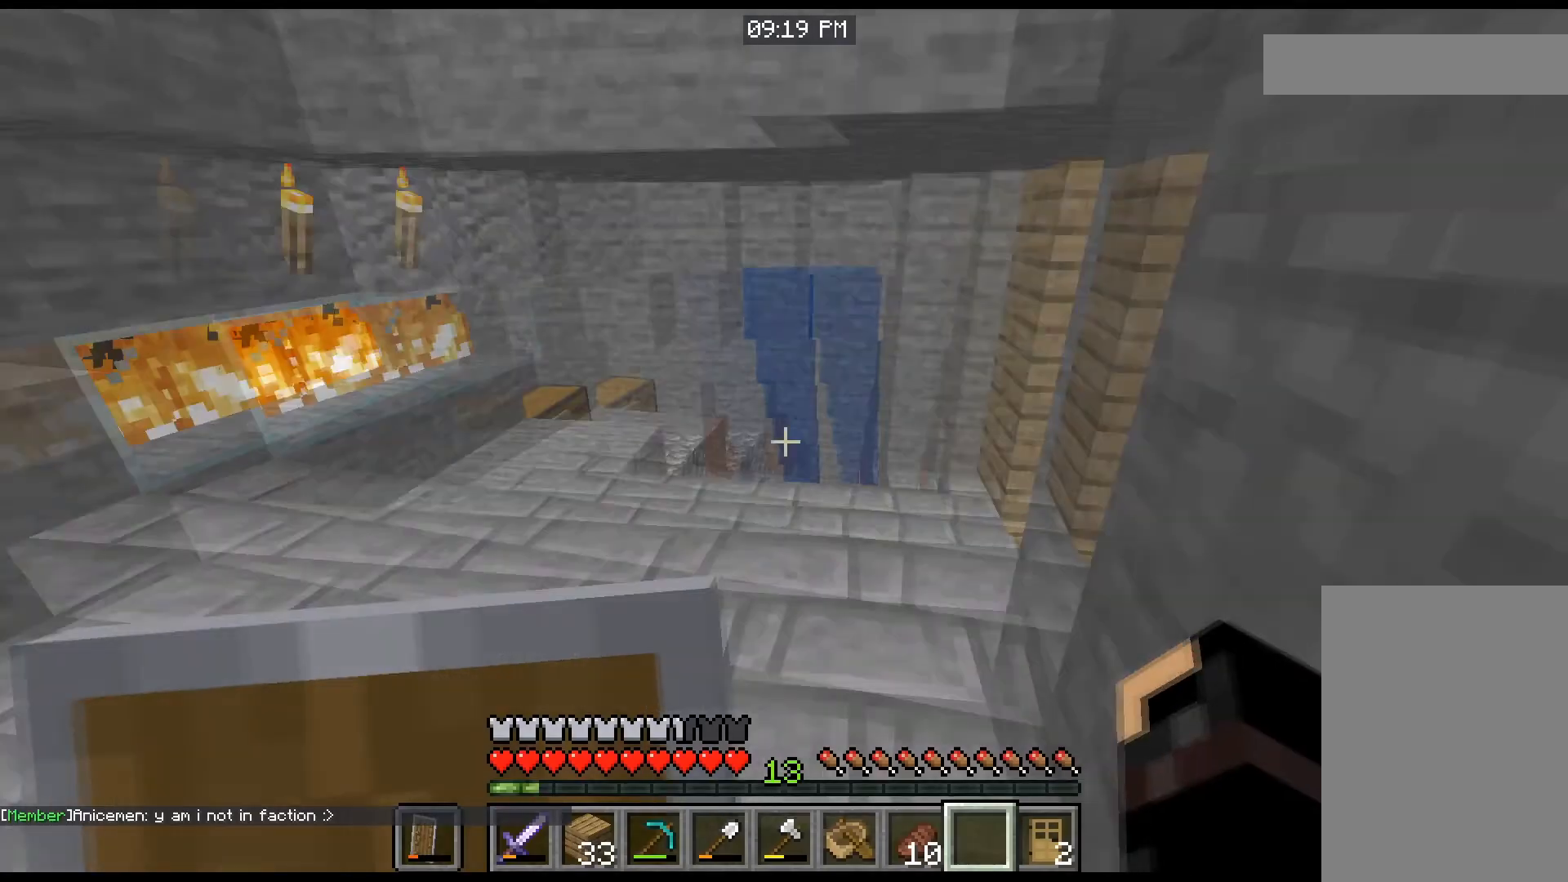
Gameplay with keyboard and mouse; each line is a JSON object with the keys and mouse buttons held at the frame after it. "events" lists presses ("down") and releases ("up") of "a", "d", "s", "space", "w", "mouse_left" and "mouse_right" between this image and that frame as [ms after this image, input, new state], when the widget could be followed in between. "mouse_left", "mouse_right" = the "left", "right" buttons of the "mouse" list. No other keys are recorded. Fast repeated clicks can show as one long hold. Mouse movement is not recorded.
{"keys": [], "mouse": [], "events": [[34, "w", "down"], [468, "w", "up"]]}
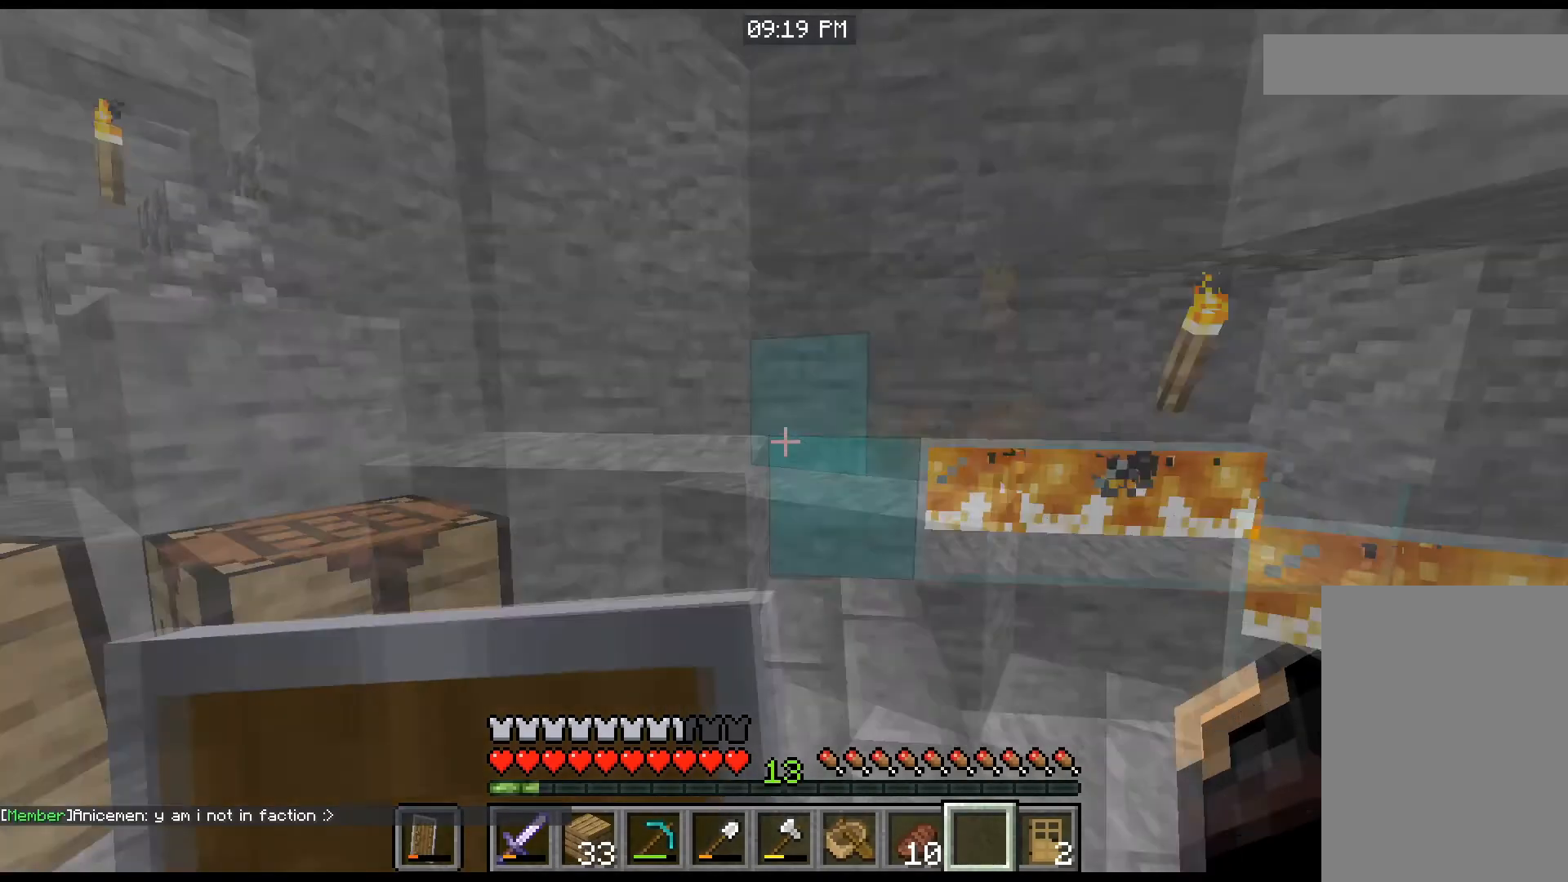
{"keys": ["space", "w"], "mouse": [], "events": [[67, "mouse_left", "down"], [200, "w", "down"], [267, "mouse_left", "up"], [501, "space", "down"]]}
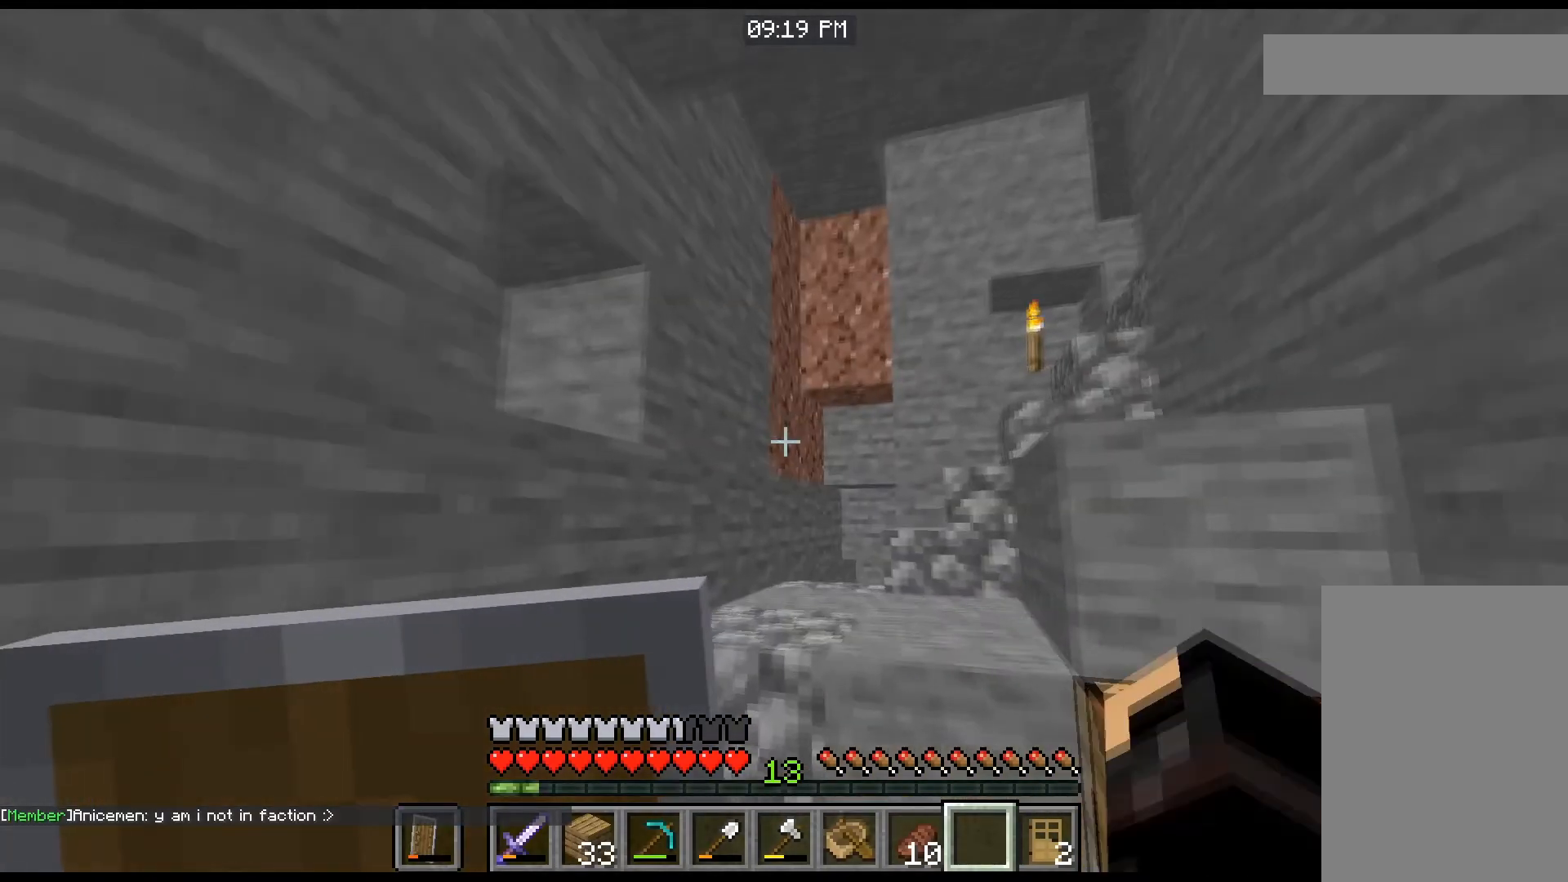
{"keys": [], "mouse": [], "events": [[400, "space", "up"], [500, "w", "up"]]}
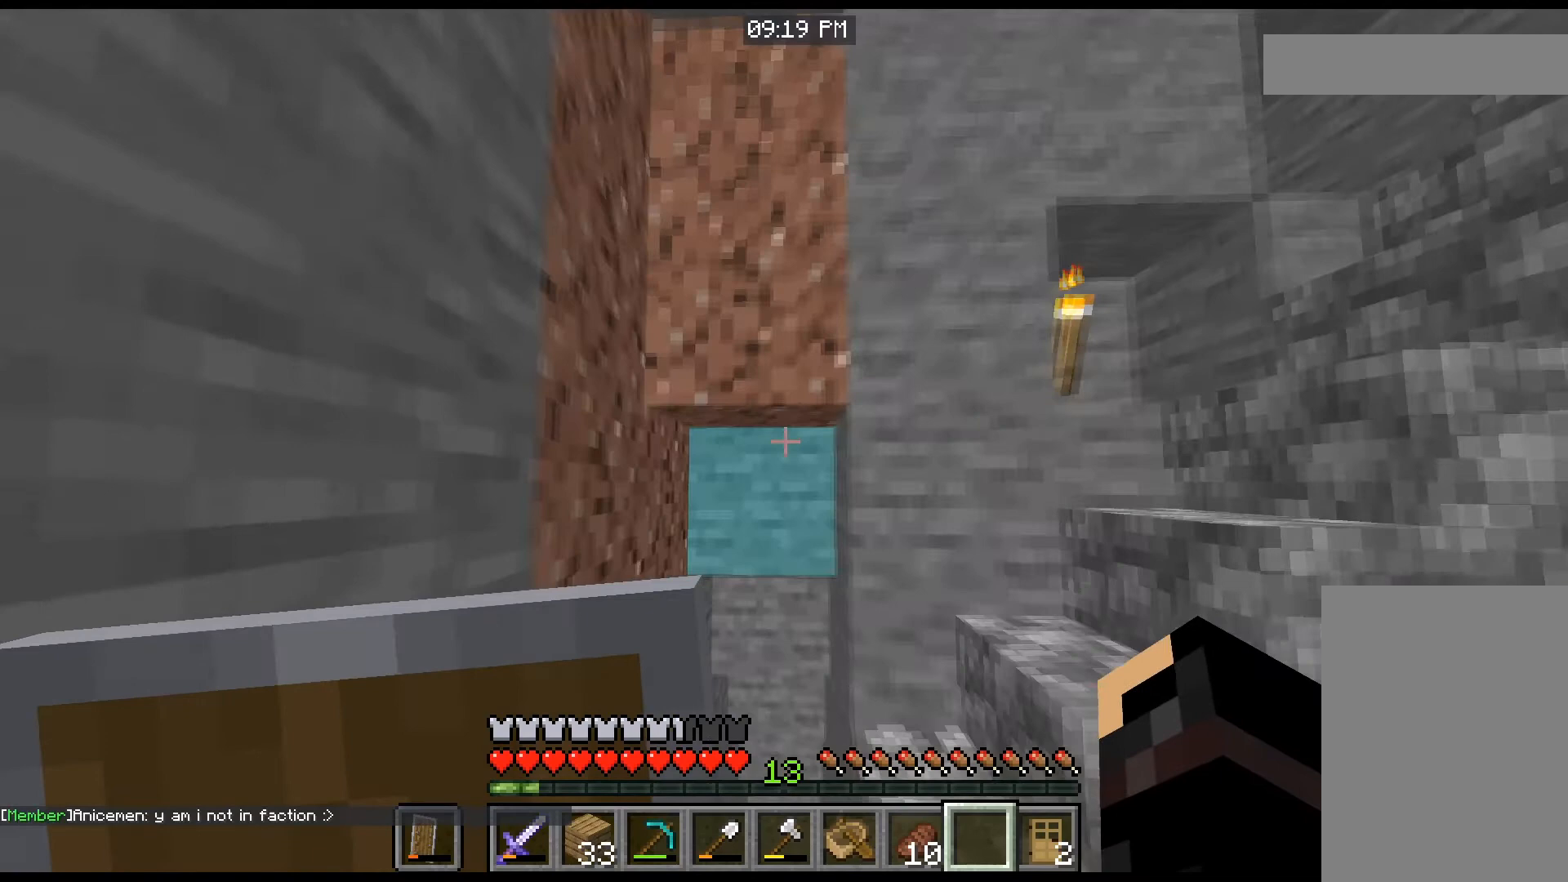
{"keys": [], "mouse": [], "events": []}
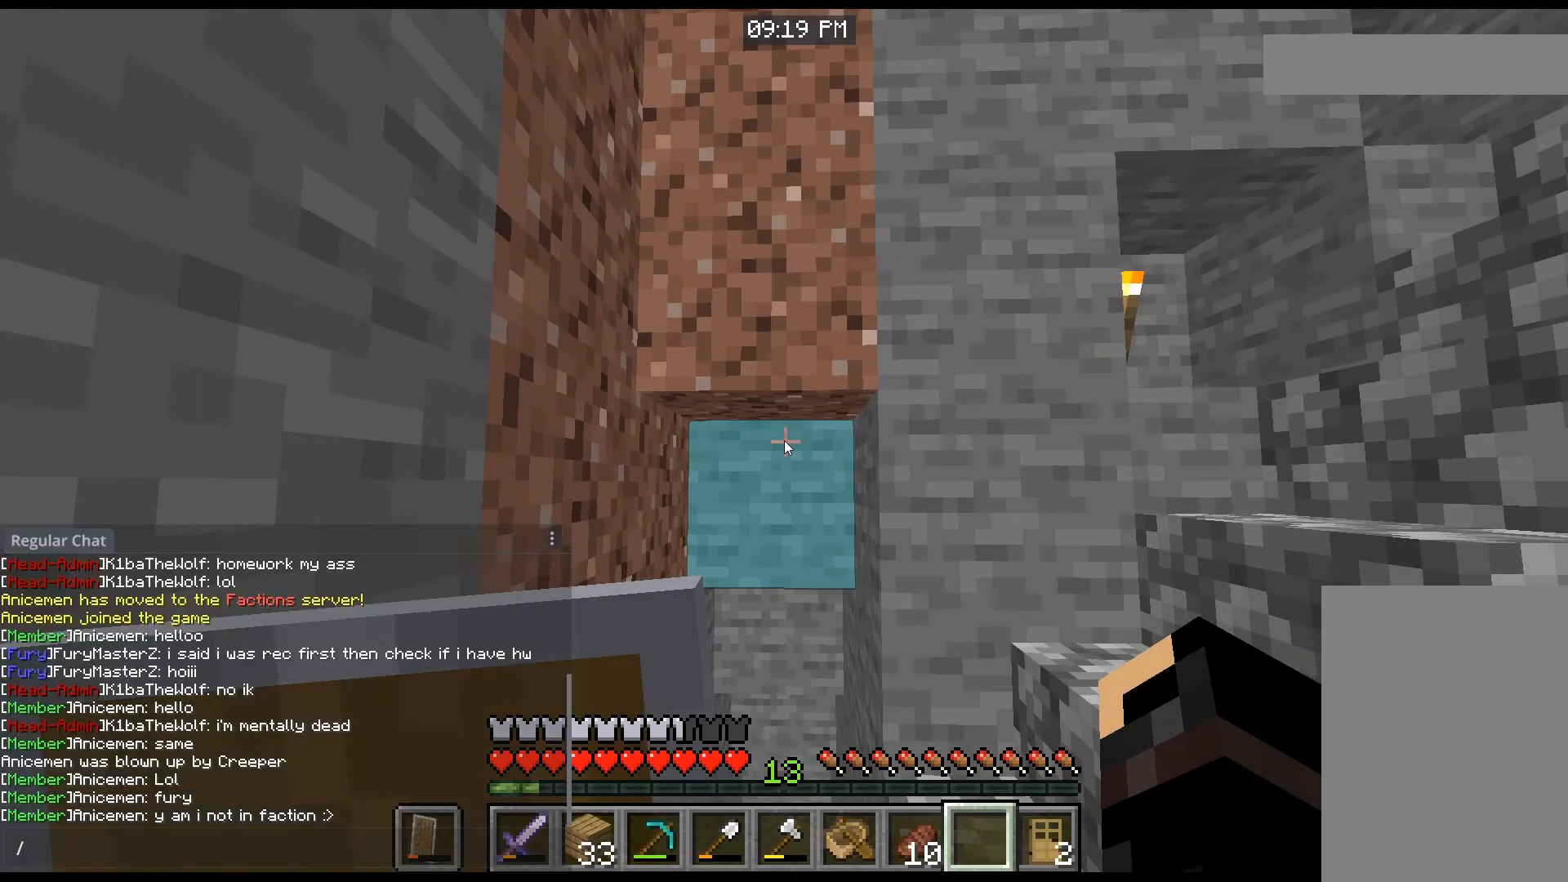
{"keys": [], "mouse": [], "events": []}
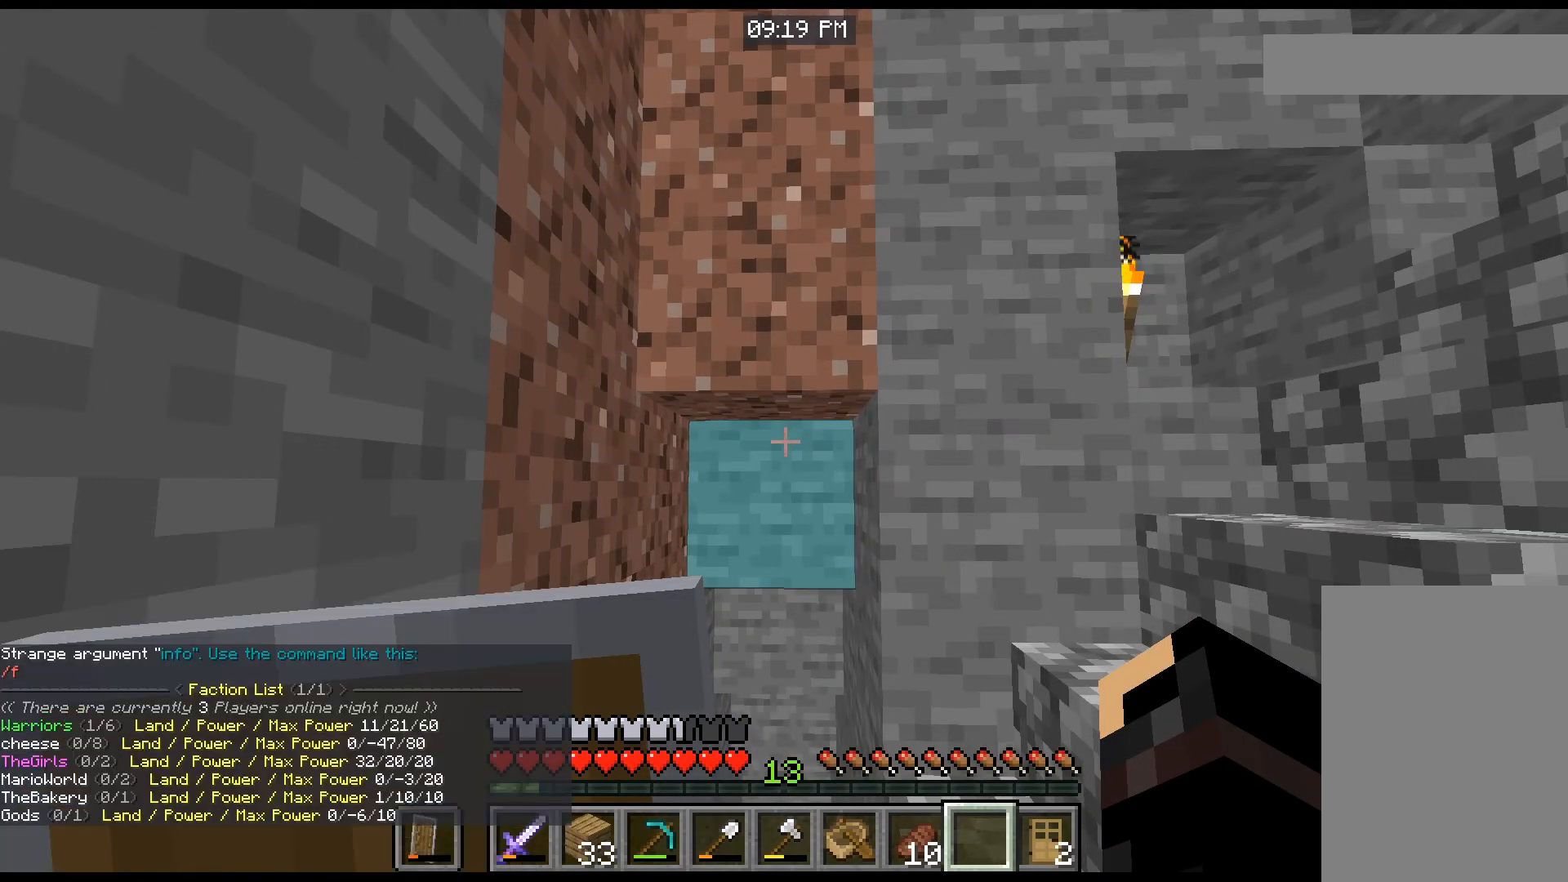
{"keys": [], "mouse": [], "events": []}
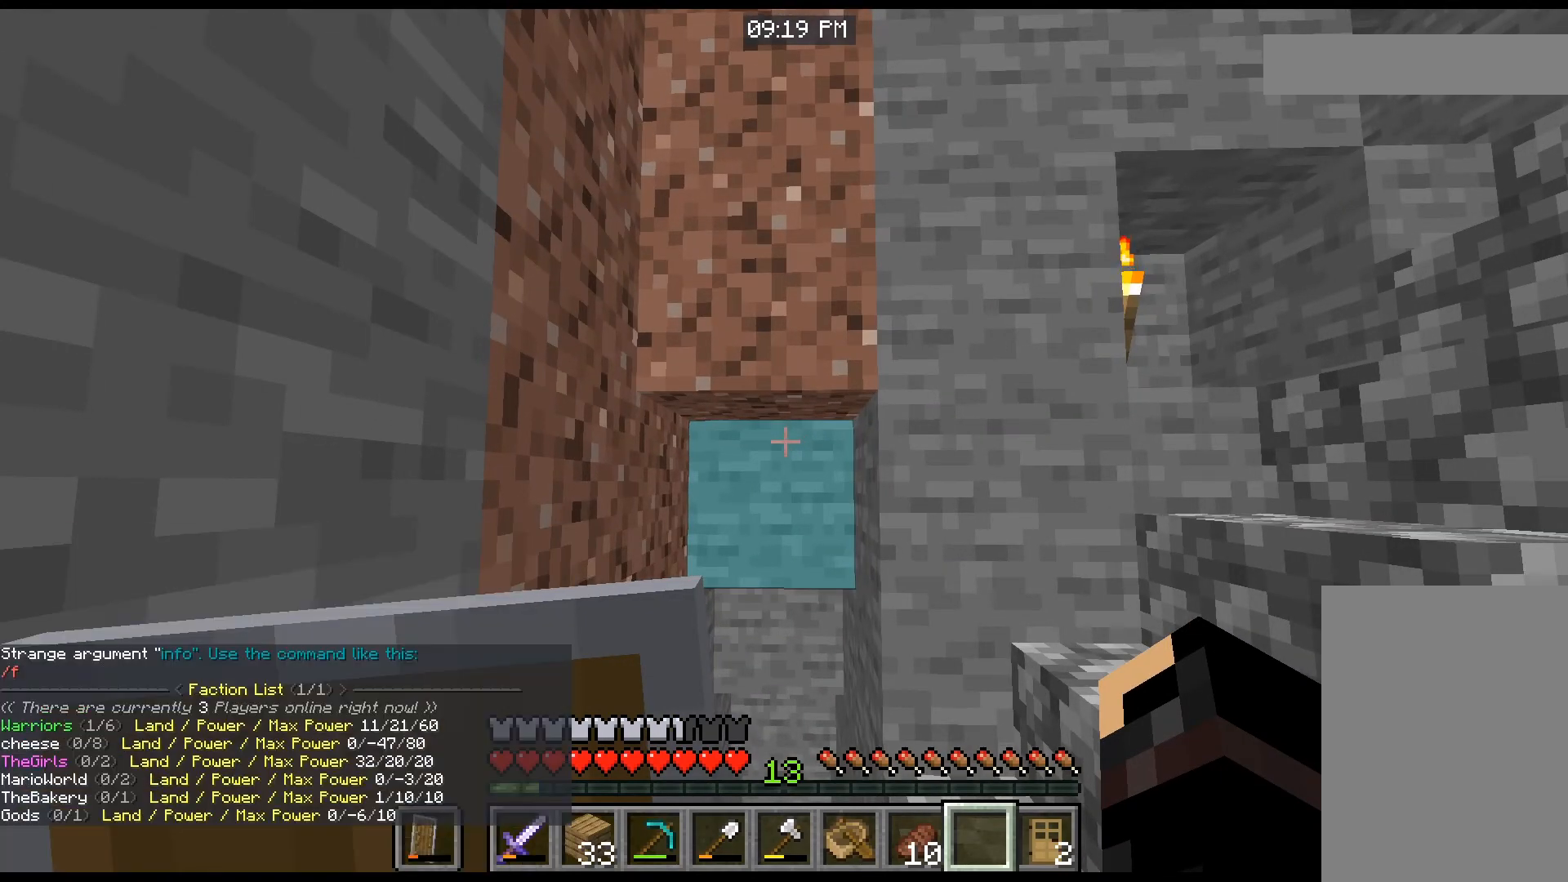
{"keys": [], "mouse": [], "events": []}
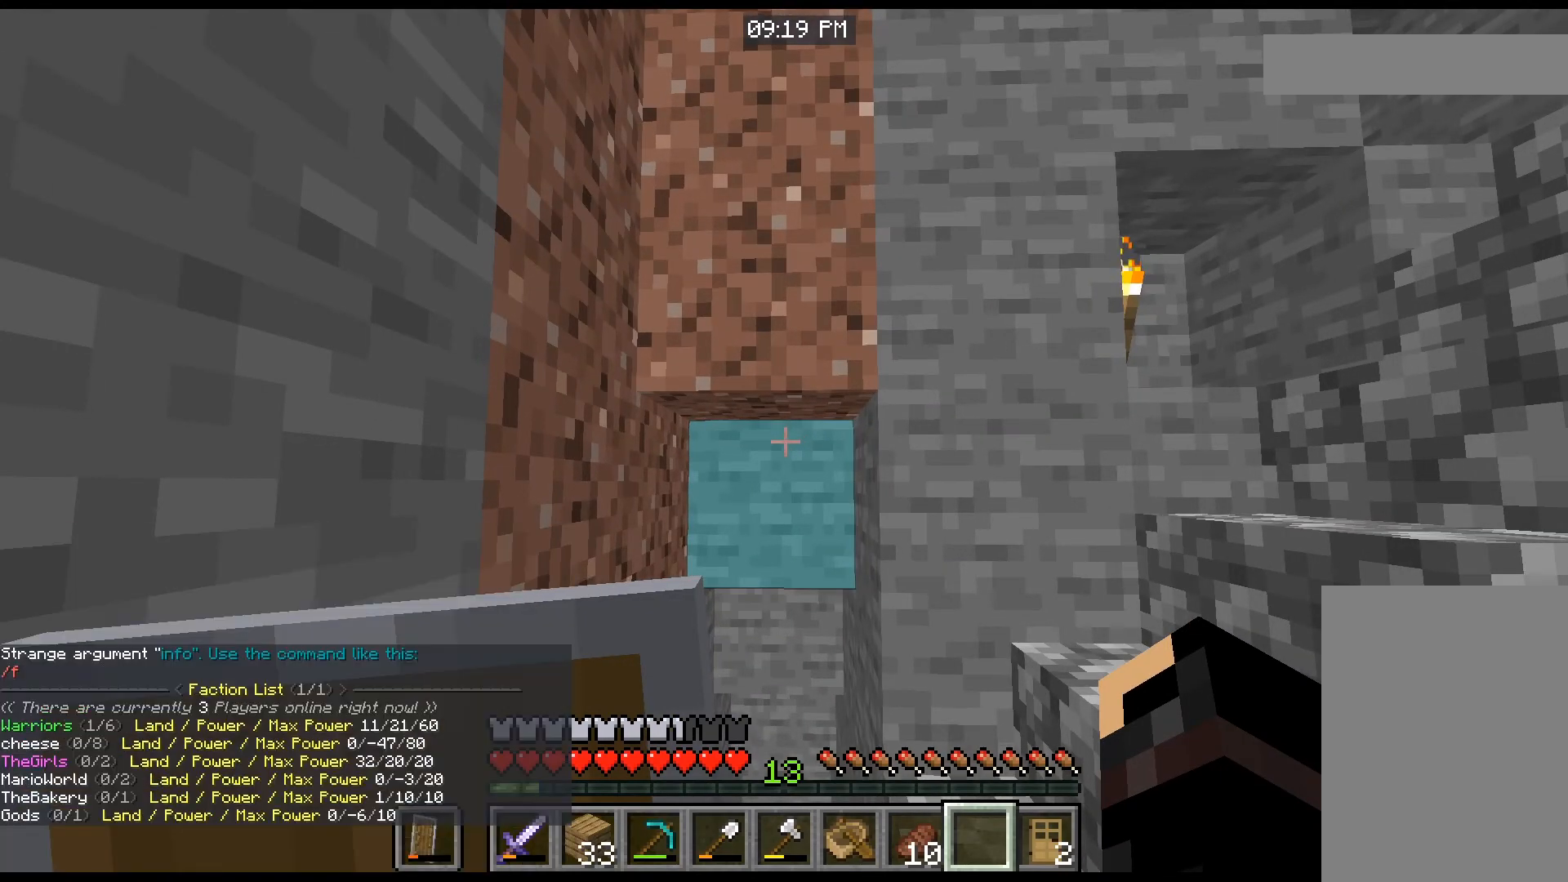
{"keys": [], "mouse": [], "events": []}
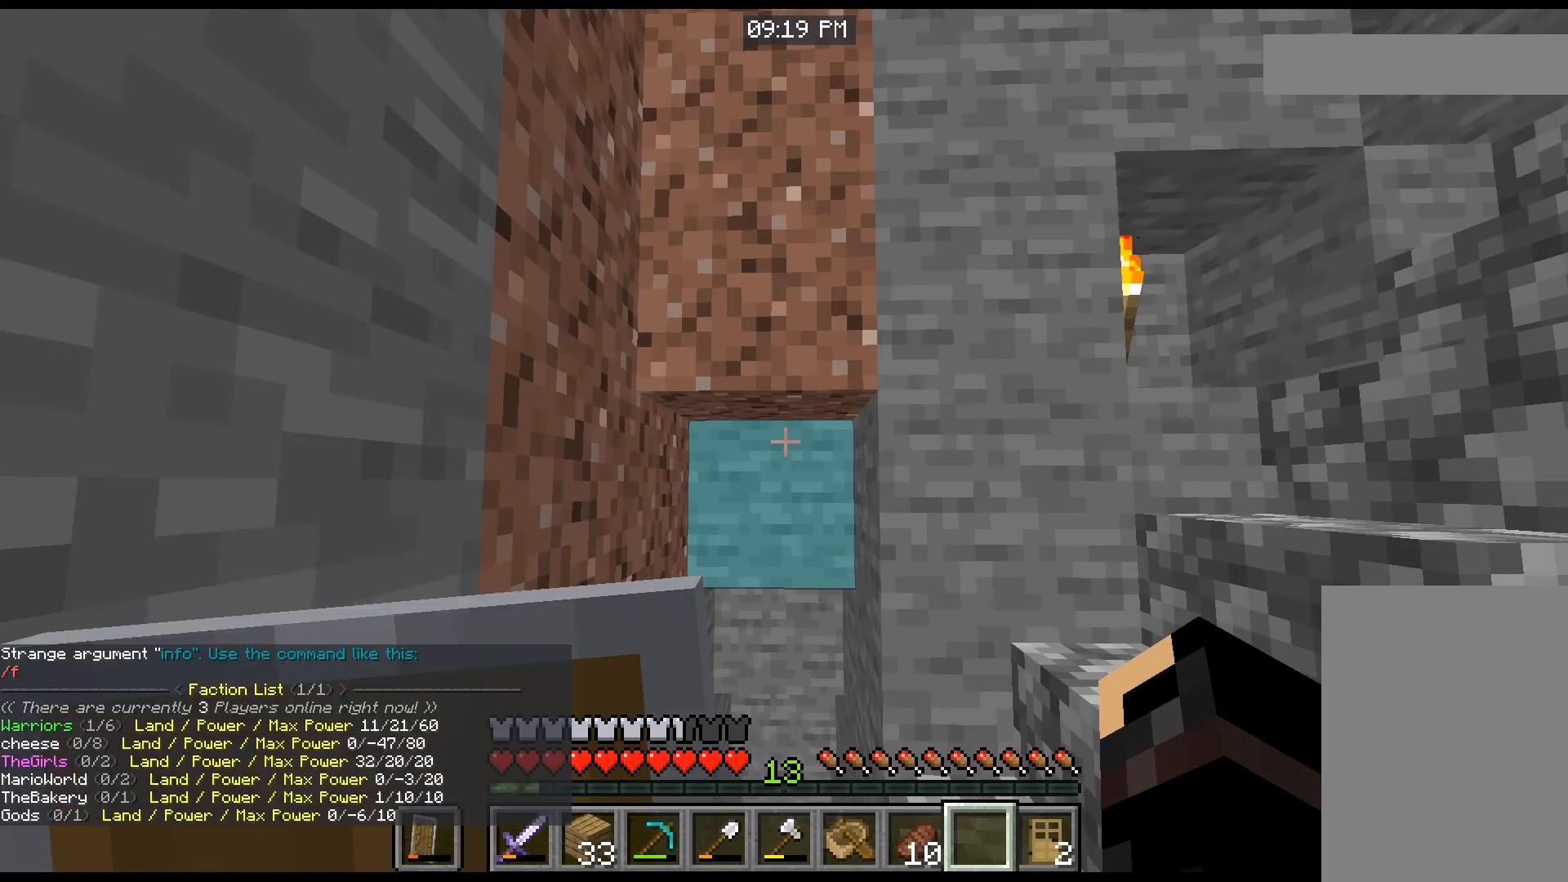
{"keys": [], "mouse": [], "events": []}